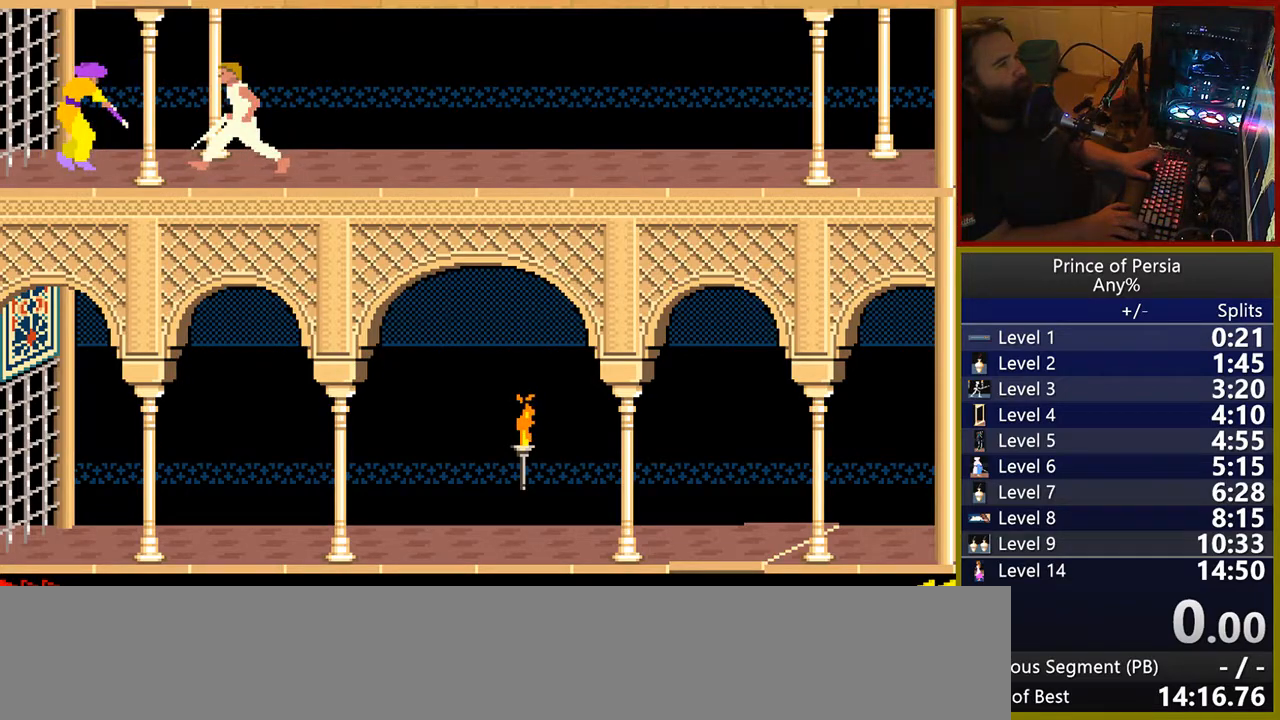
Gameplay with keyboard; each line is a JSON object with the keys held at the frame after it. "events" lists presses ("down") and releases ("up") of "crouch", "ctrl", "jump", "left", "restart", "restart2", "right", "shift" and "toggle" between this image and that frame as [ms after this image, input, new state], when the widget could be followed in between. No other keys are recorded. Mouse input is not recorded. Key names are as the overlay labels them; some are game actions (e.g. jump) rather than physical keys.
{"keys": ["jump", "left", "shift"], "events": [[33, "jump", "down"], [50, "shift", "down"], [183, "shift", "up"], [250, "jump", "up"], [267, "shift", "down"], [383, "shift", "up"], [450, "jump", "down"], [467, "shift", "down"]]}
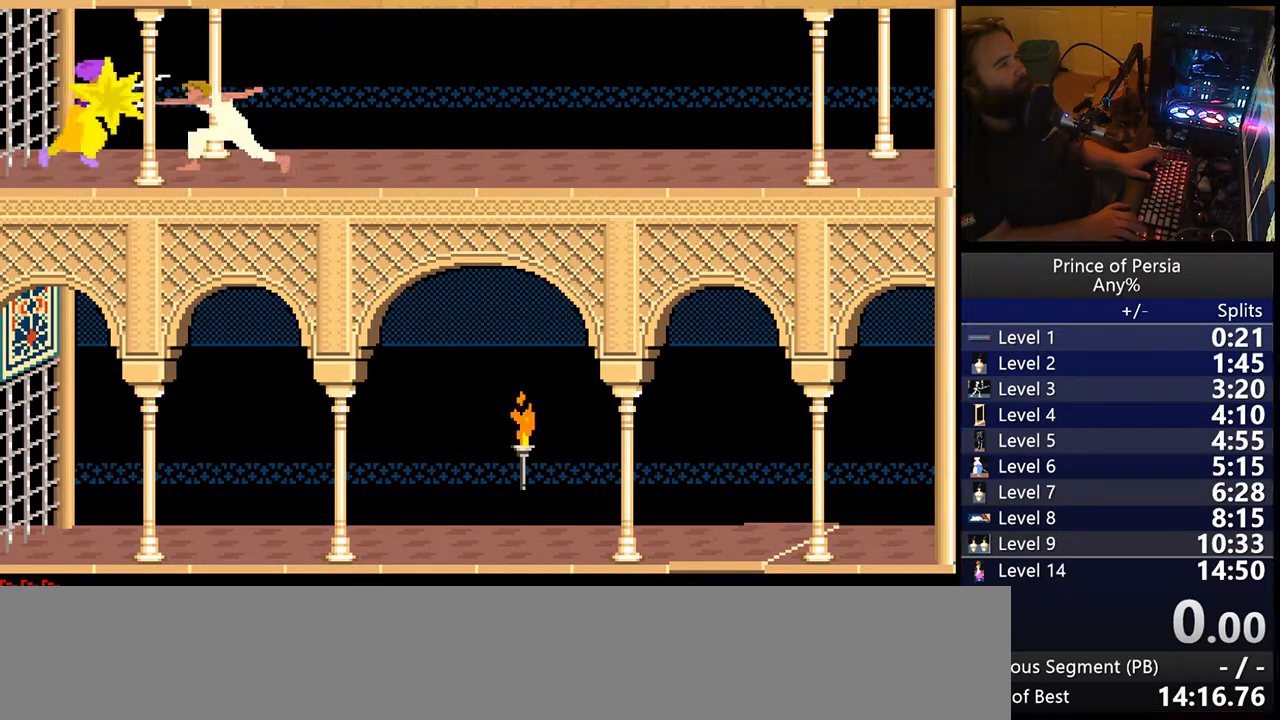
{"keys": ["left", "shift"], "events": [[83, "shift", "up"], [117, "left", "up"], [117, "shift", "down"], [217, "shift", "up"], [250, "jump", "up"], [283, "shift", "down"], [417, "left", "down"], [433, "shift", "up"], [483, "shift", "down"]]}
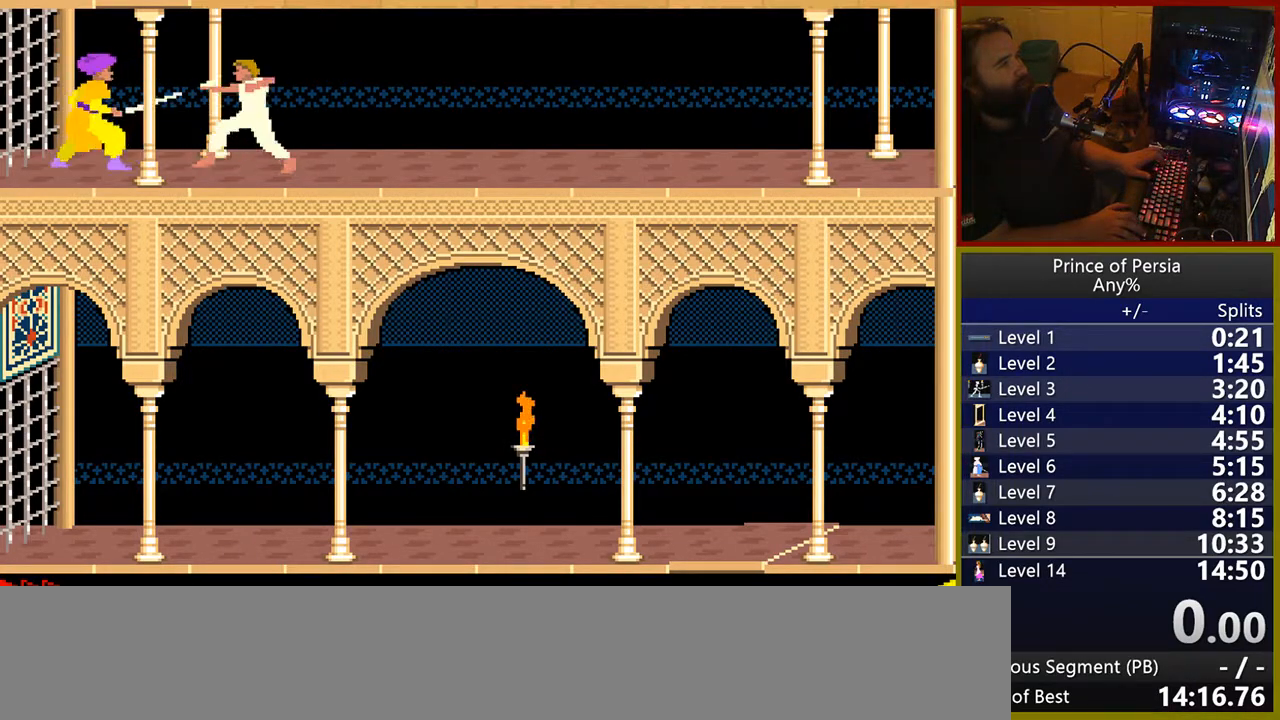
{"keys": ["left", "shift"], "events": [[100, "shift", "up"], [167, "shift", "down"], [183, "jump", "down"], [300, "shift", "up"], [383, "shift", "down"], [417, "jump", "up"]]}
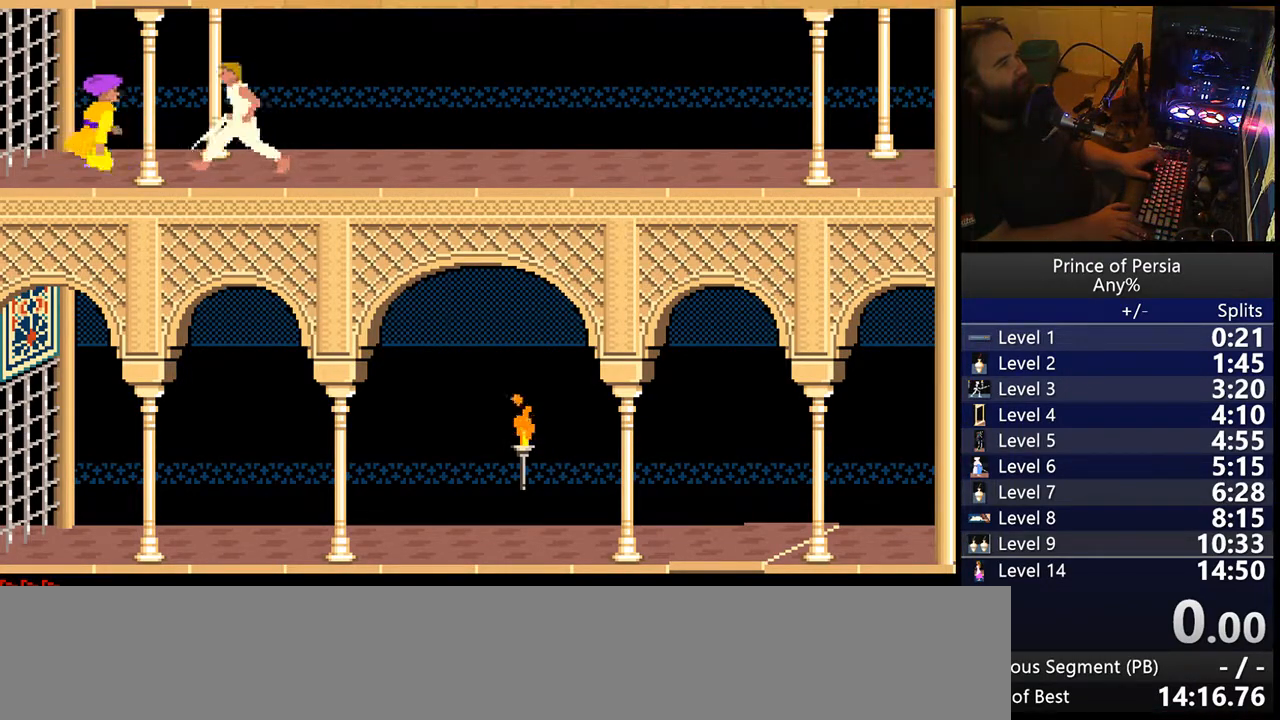
{"keys": [], "events": [[17, "shift", "up"], [133, "left", "up"]]}
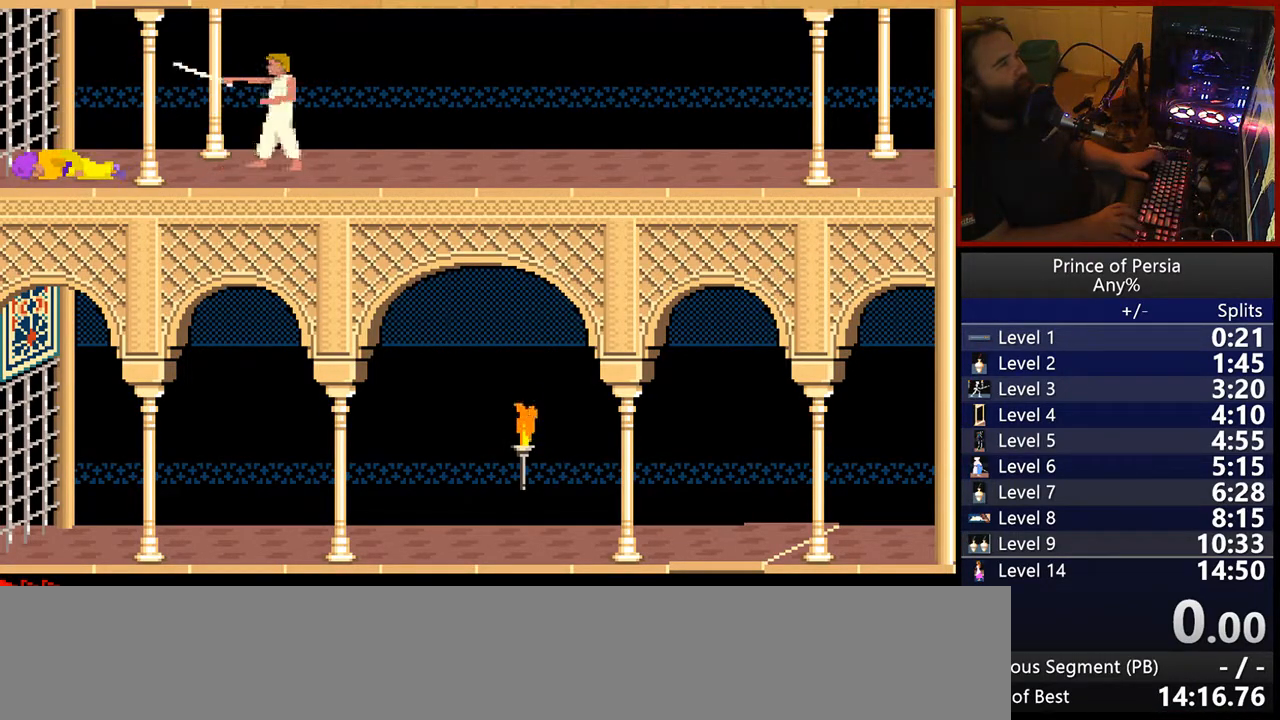
{"keys": ["left"], "events": [[67, "left", "down"]]}
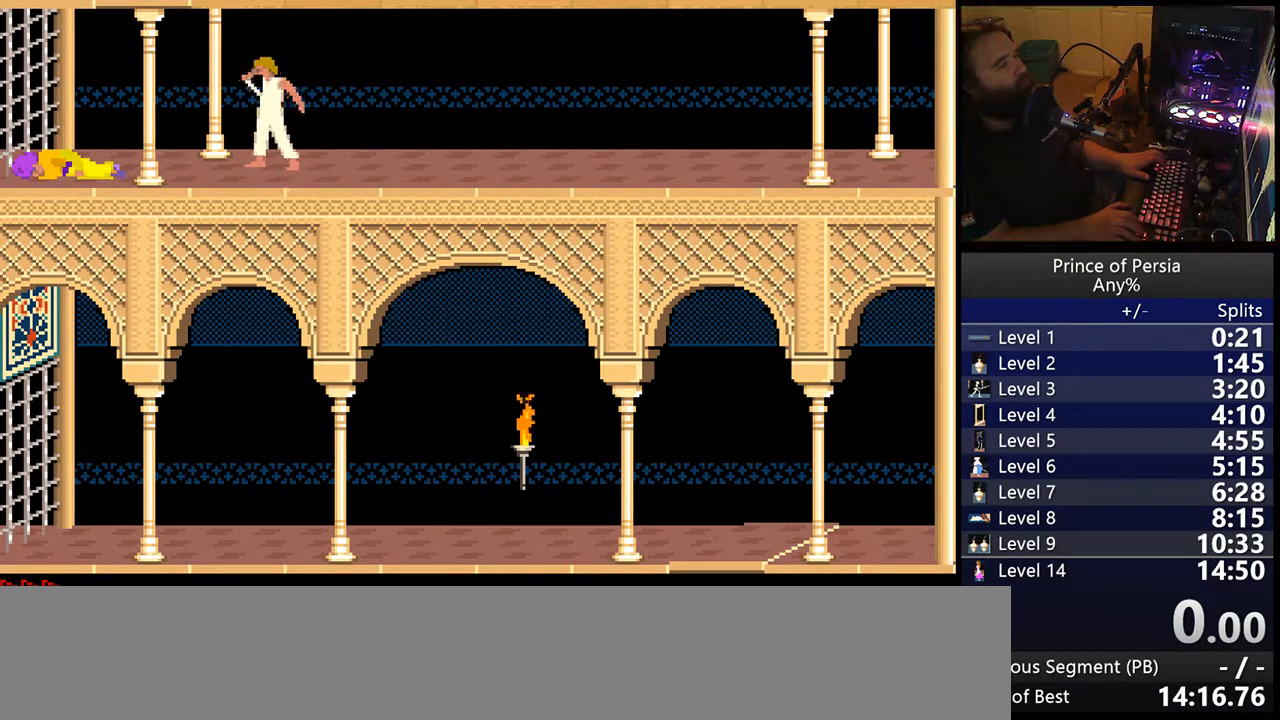
{"keys": ["left"], "events": []}
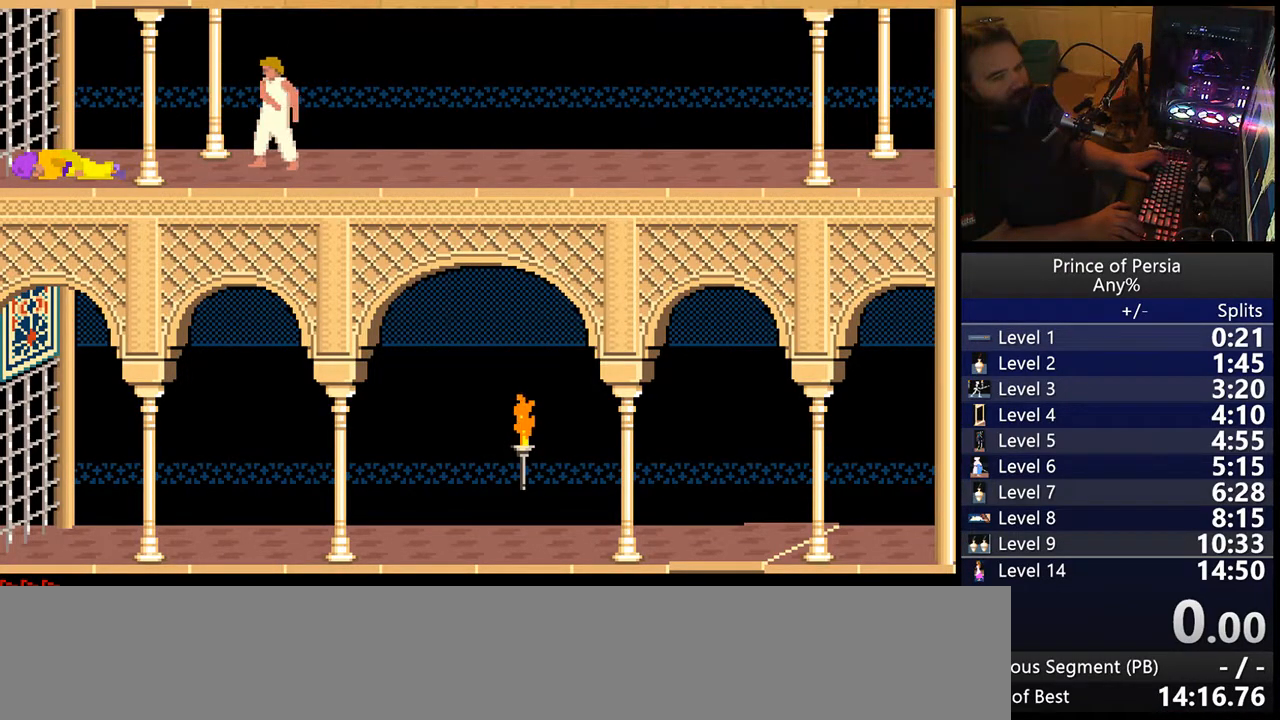
{"keys": ["left"], "events": []}
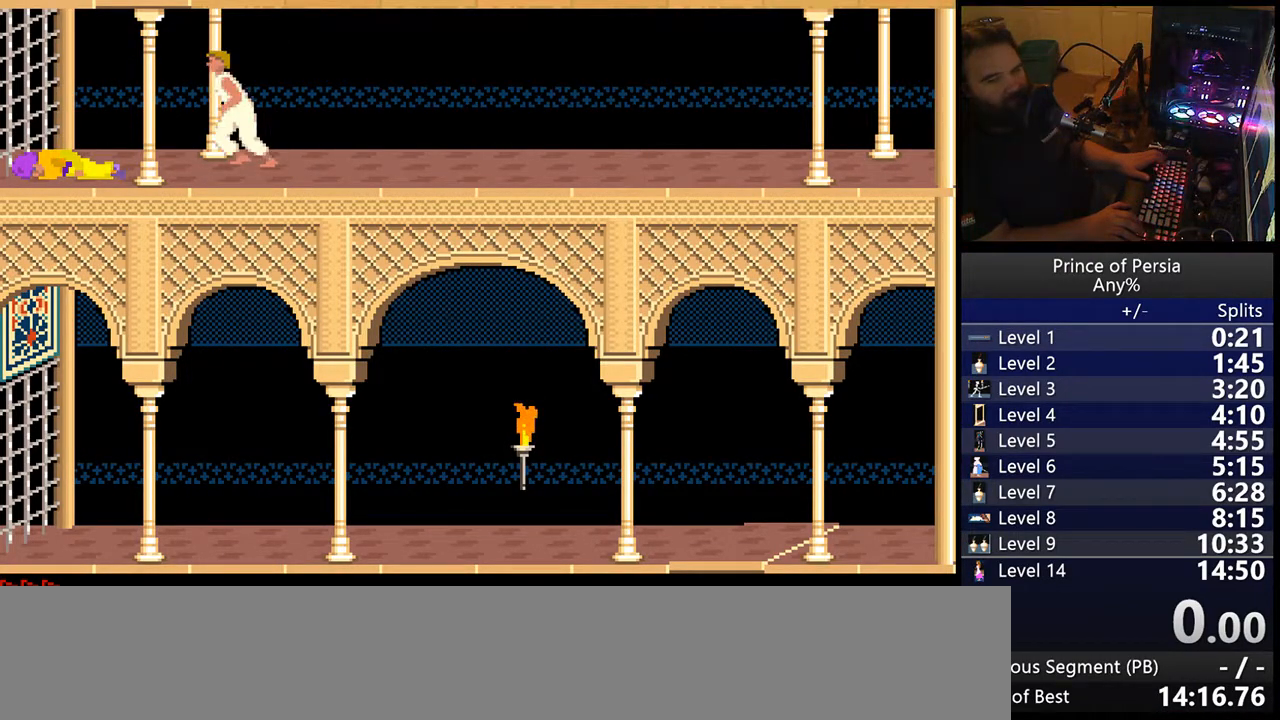
{"keys": [], "events": [[383, "left", "up"]]}
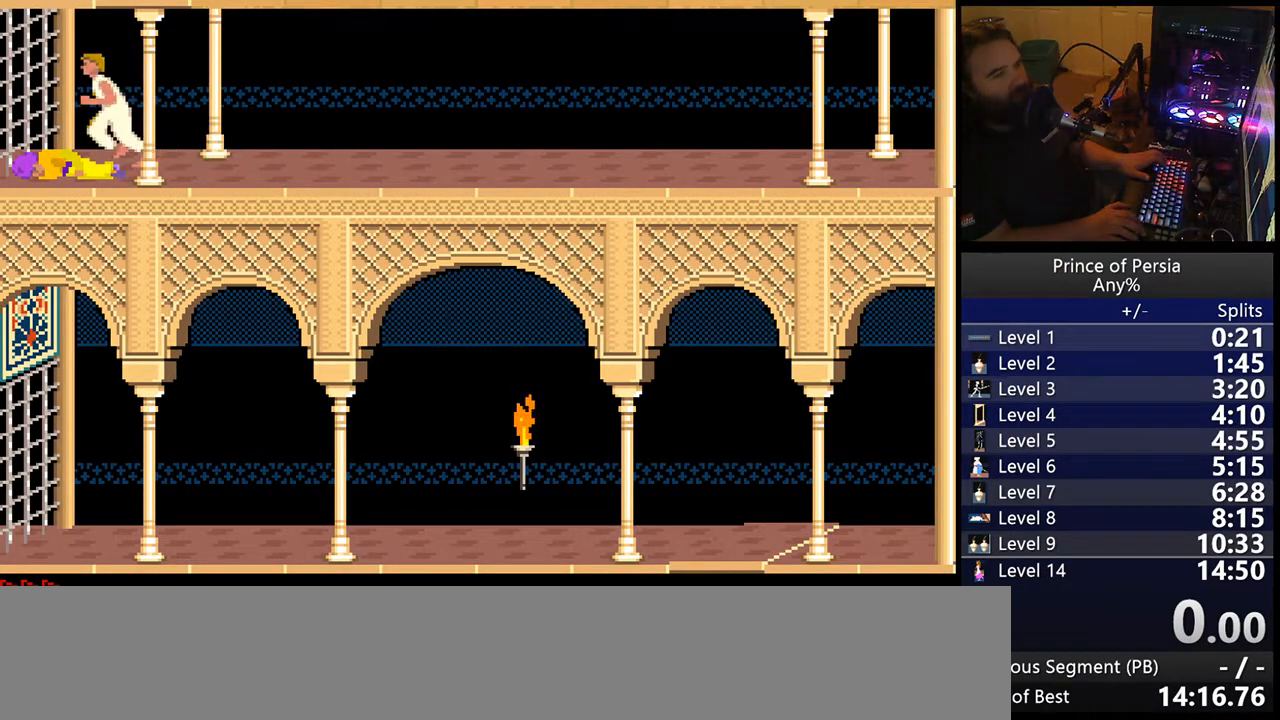
{"keys": ["right"], "events": [[367, "right", "down"]]}
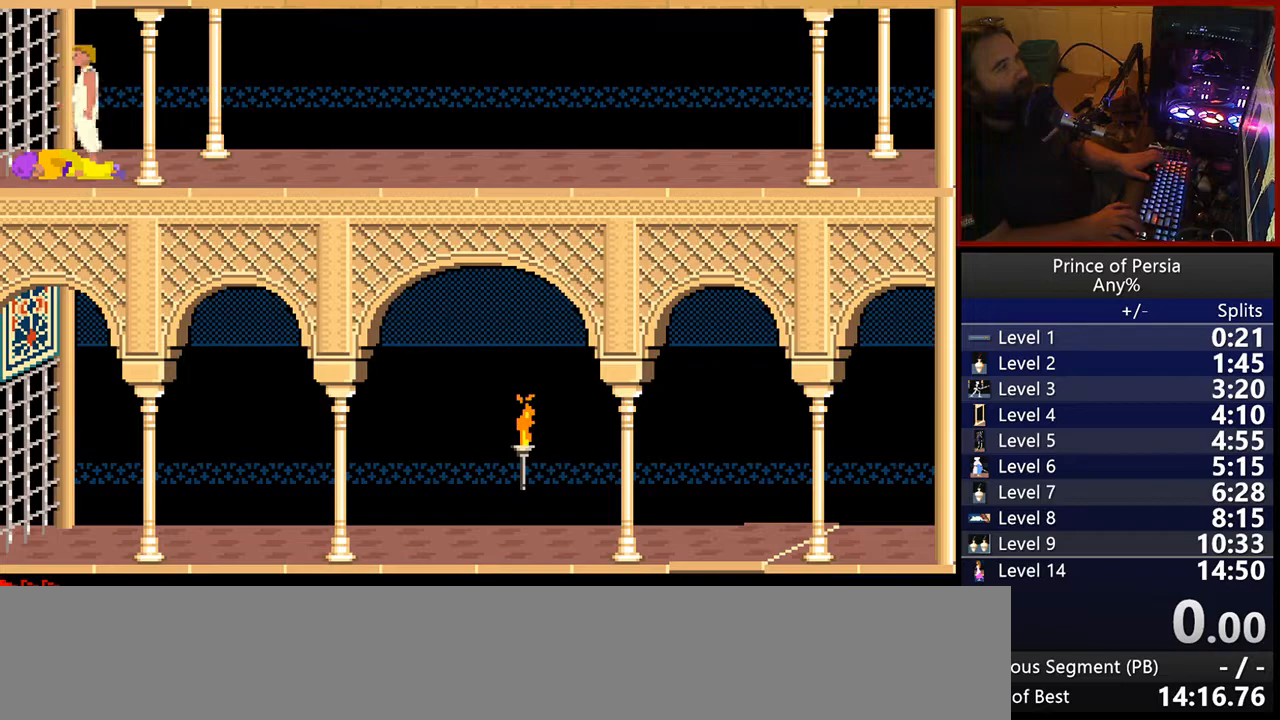
{"keys": [], "events": [[150, "right", "up"], [333, "jump", "down"], [500, "jump", "up"]]}
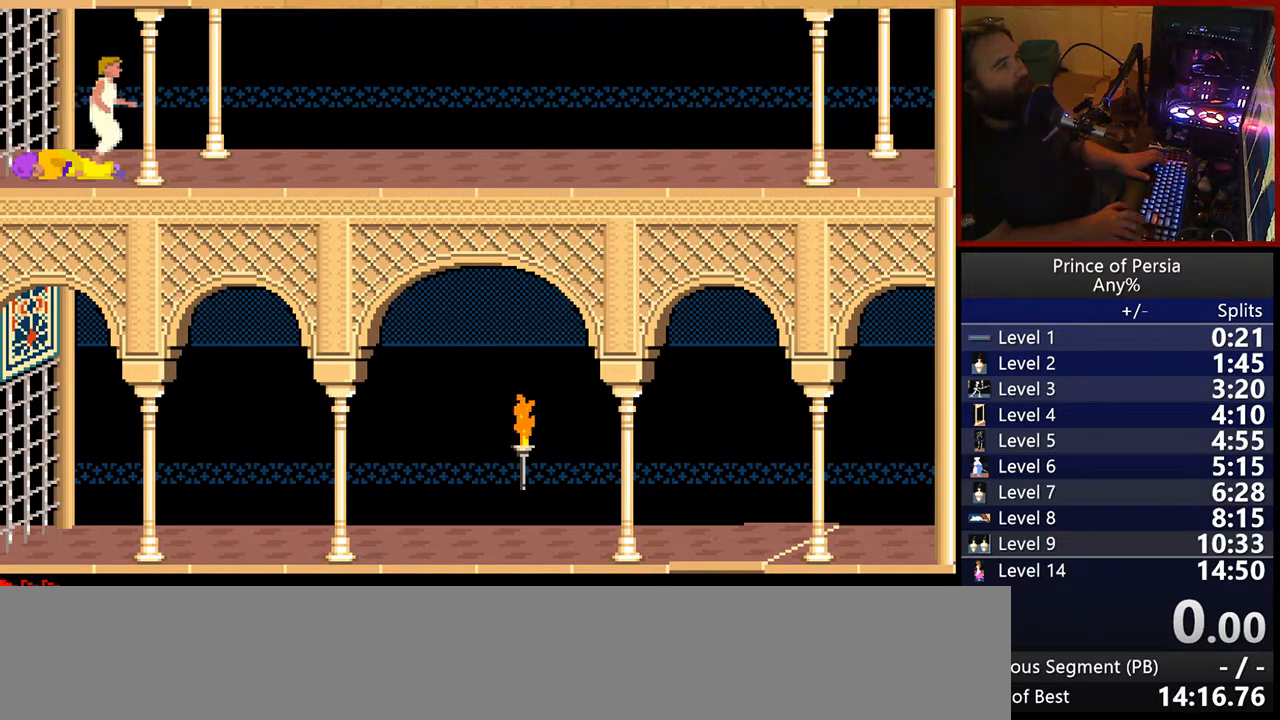
{"keys": [], "events": []}
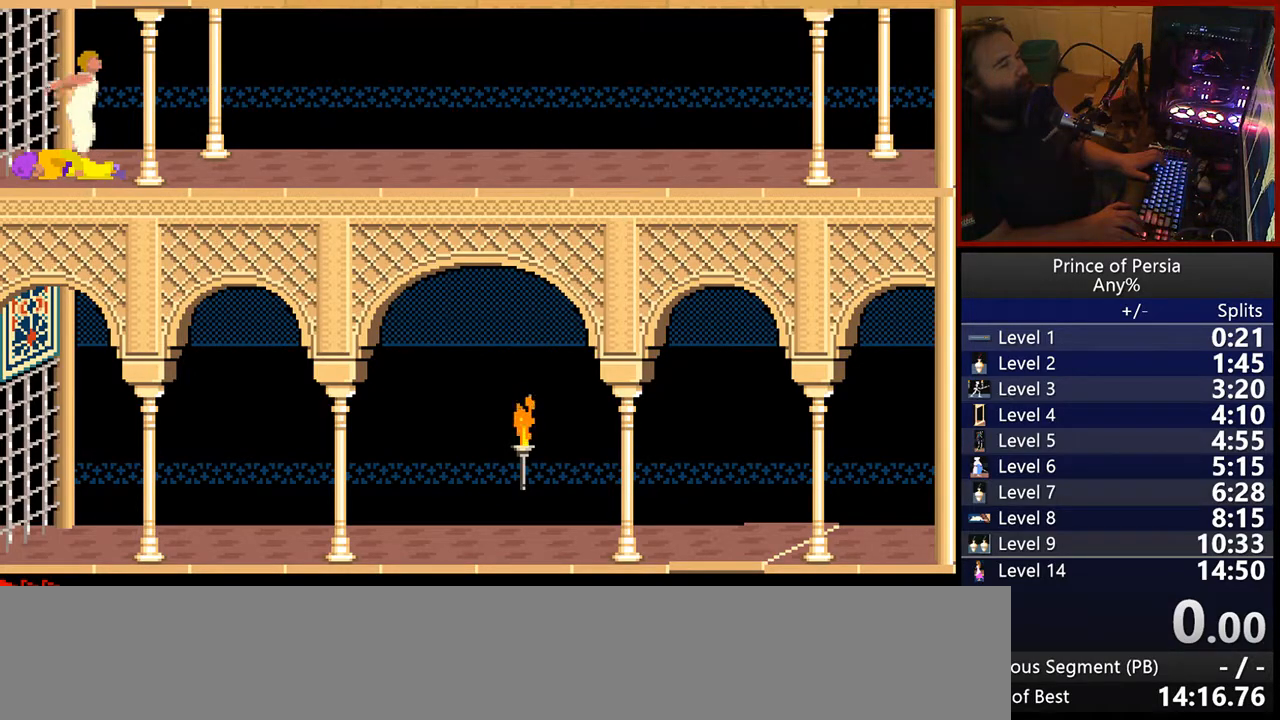
{"keys": [], "events": []}
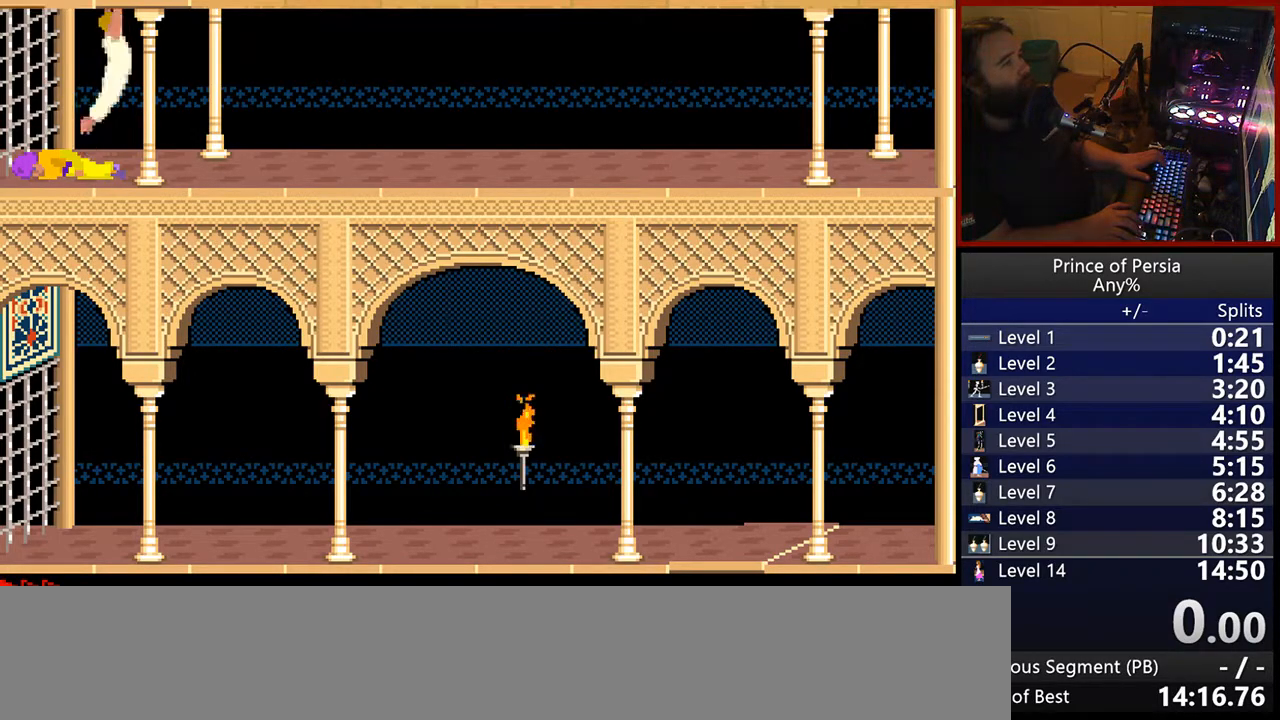
{"keys": ["crouch"], "events": [[333, "crouch", "down"]]}
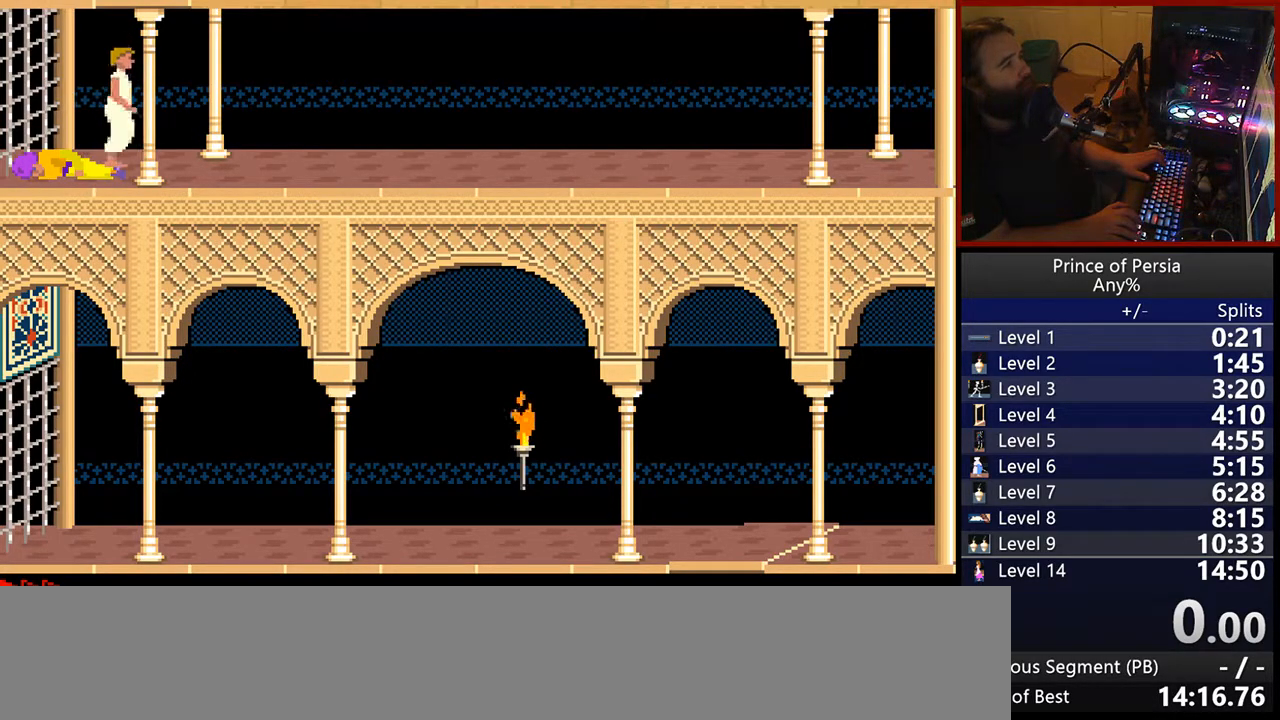
{"keys": [], "events": [[233, "crouch", "up"]]}
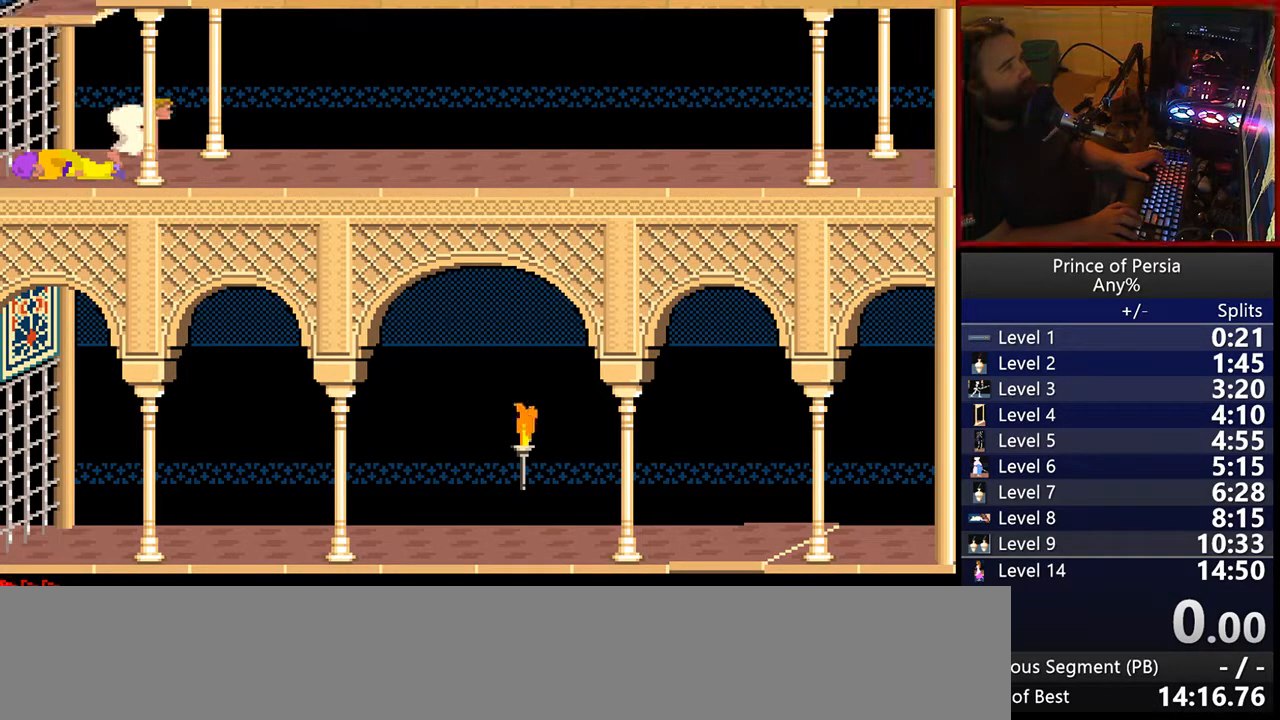
{"keys": ["jump"], "events": [[383, "jump", "down"]]}
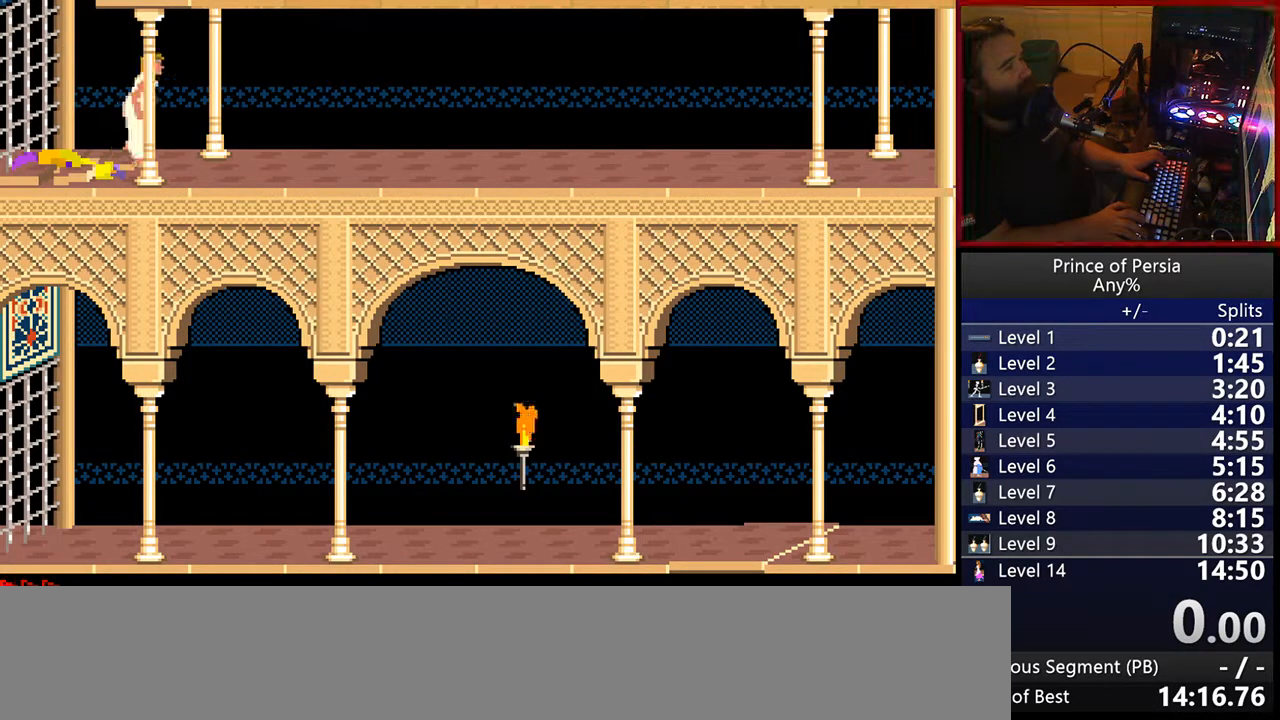
{"keys": ["jump"], "events": []}
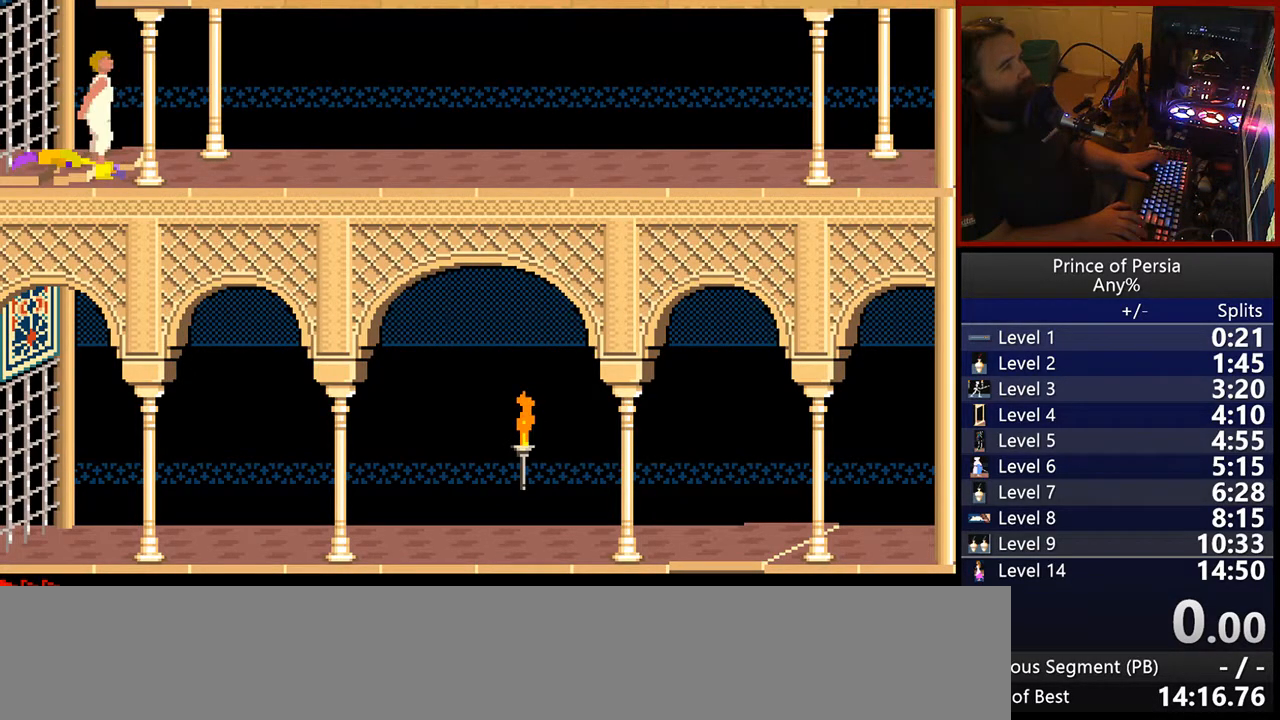
{"keys": ["jump"], "events": []}
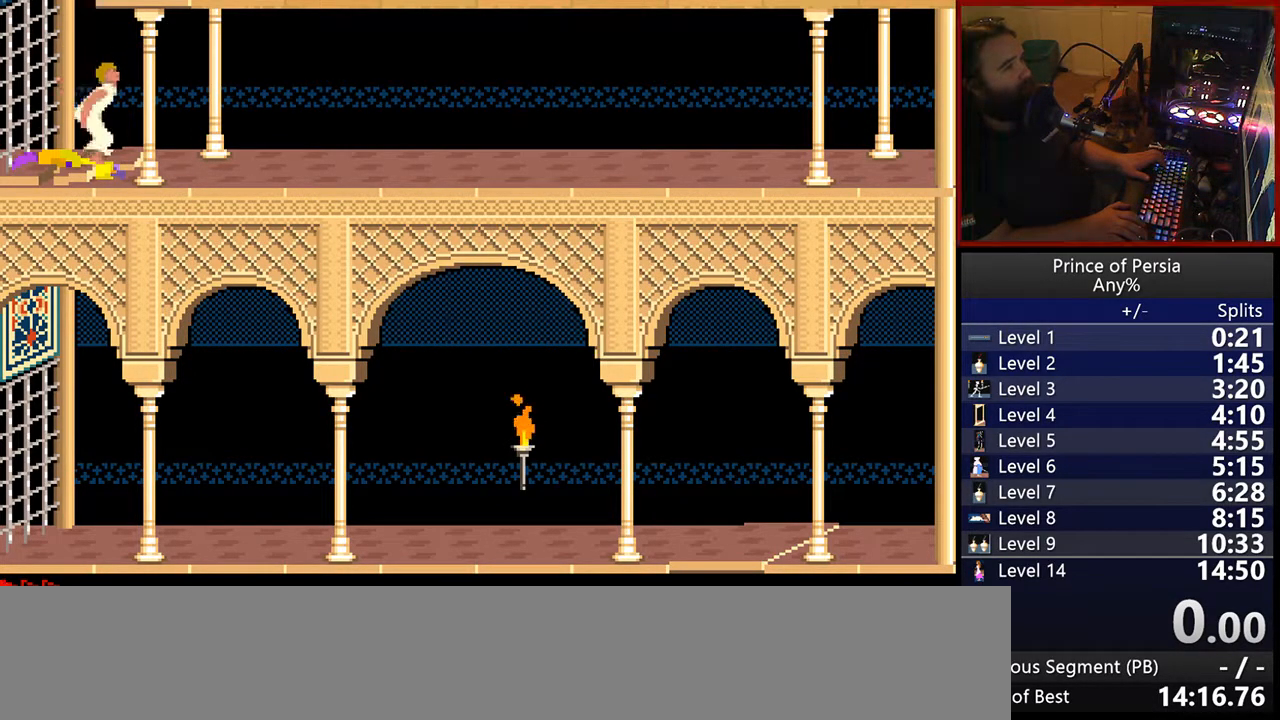
{"keys": ["right"], "events": [[267, "jump", "up"], [450, "right", "down"]]}
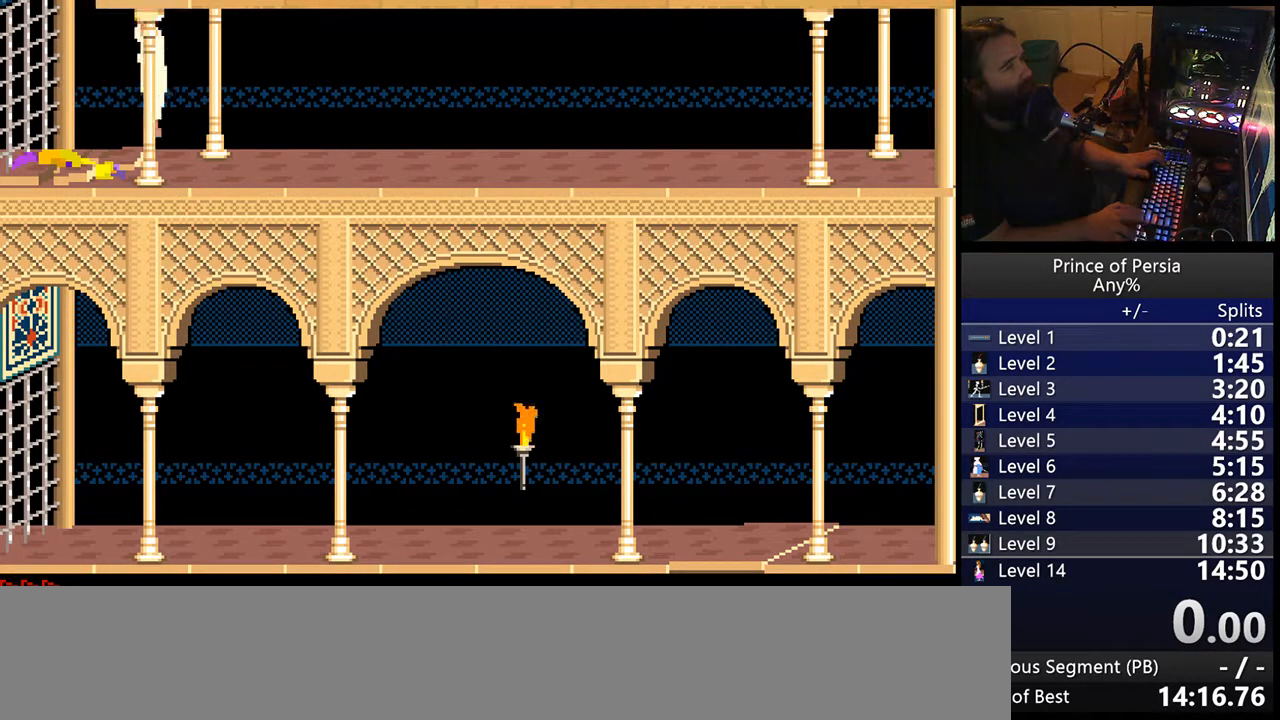
{"keys": ["right"], "events": []}
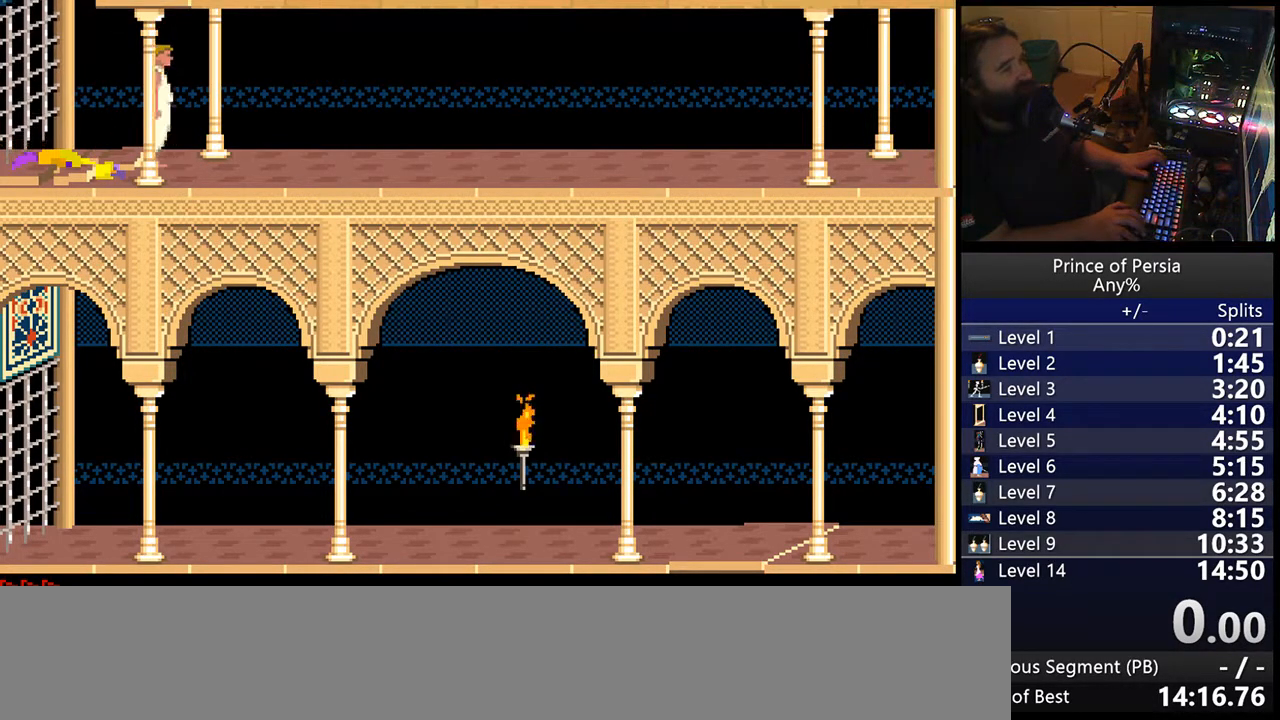
{"keys": ["left"], "events": [[150, "right", "up"], [283, "left", "down"]]}
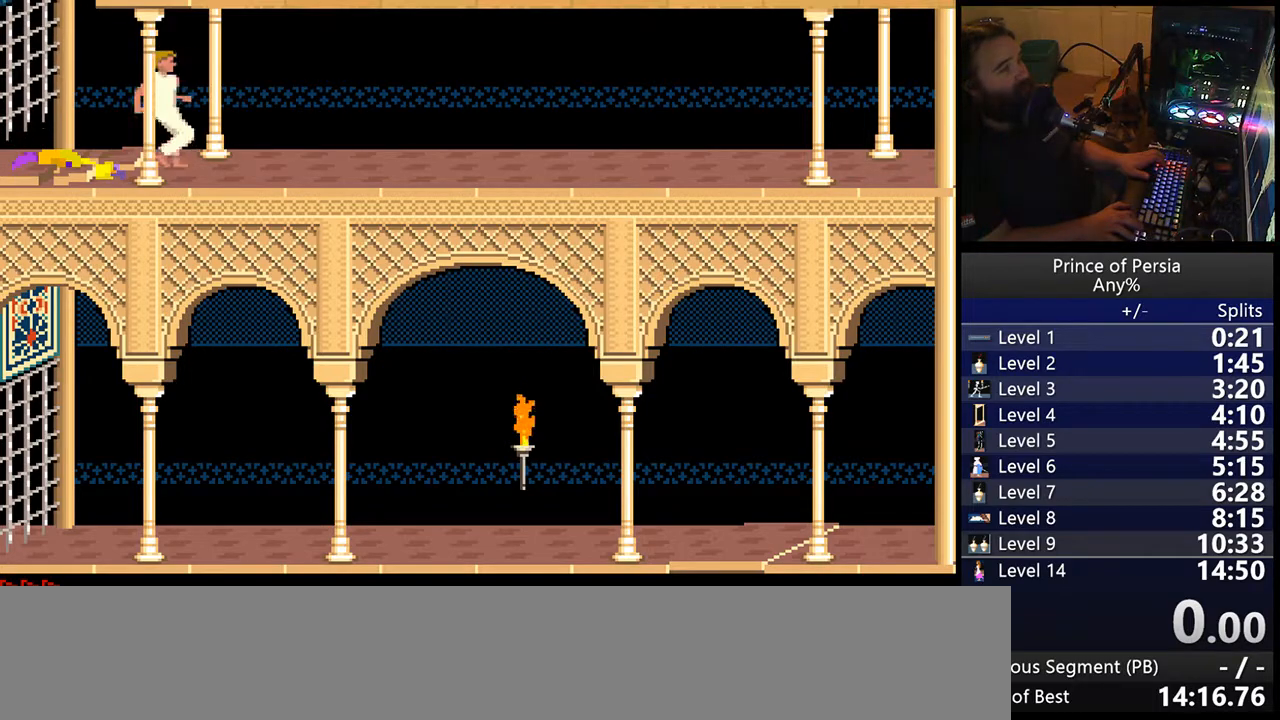
{"keys": [], "events": [[400, "left", "up"]]}
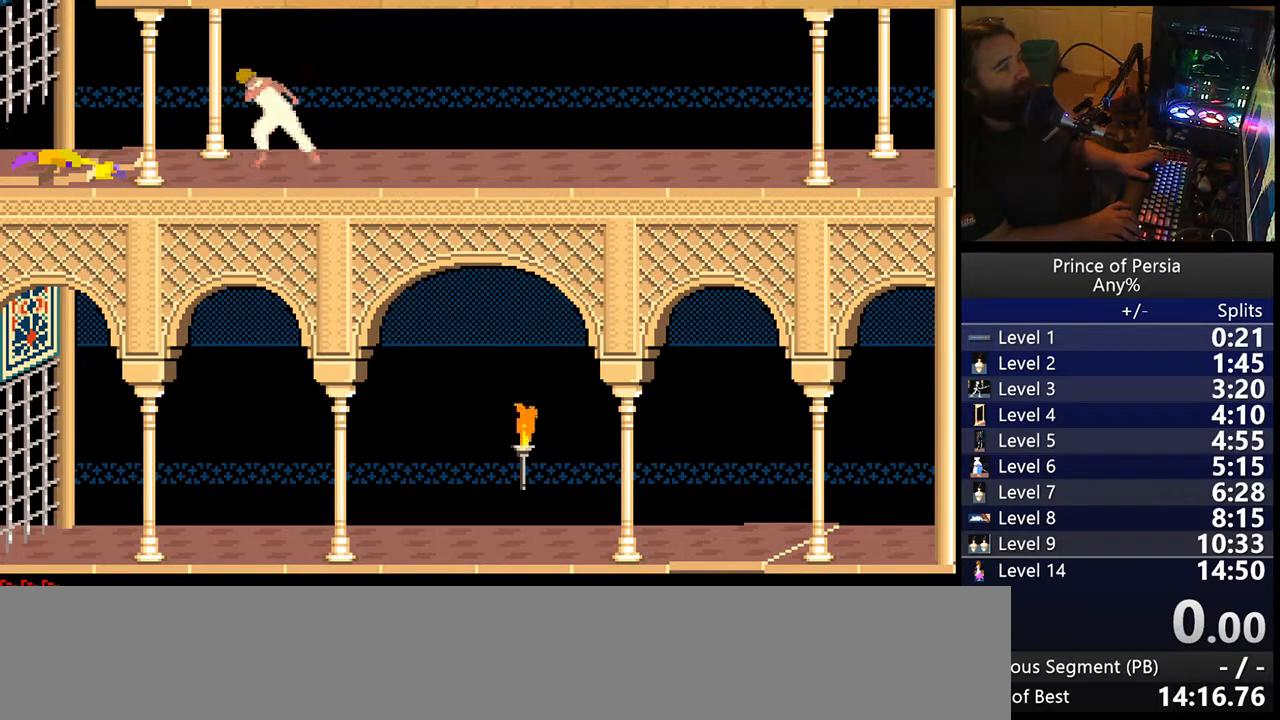
{"keys": [], "events": []}
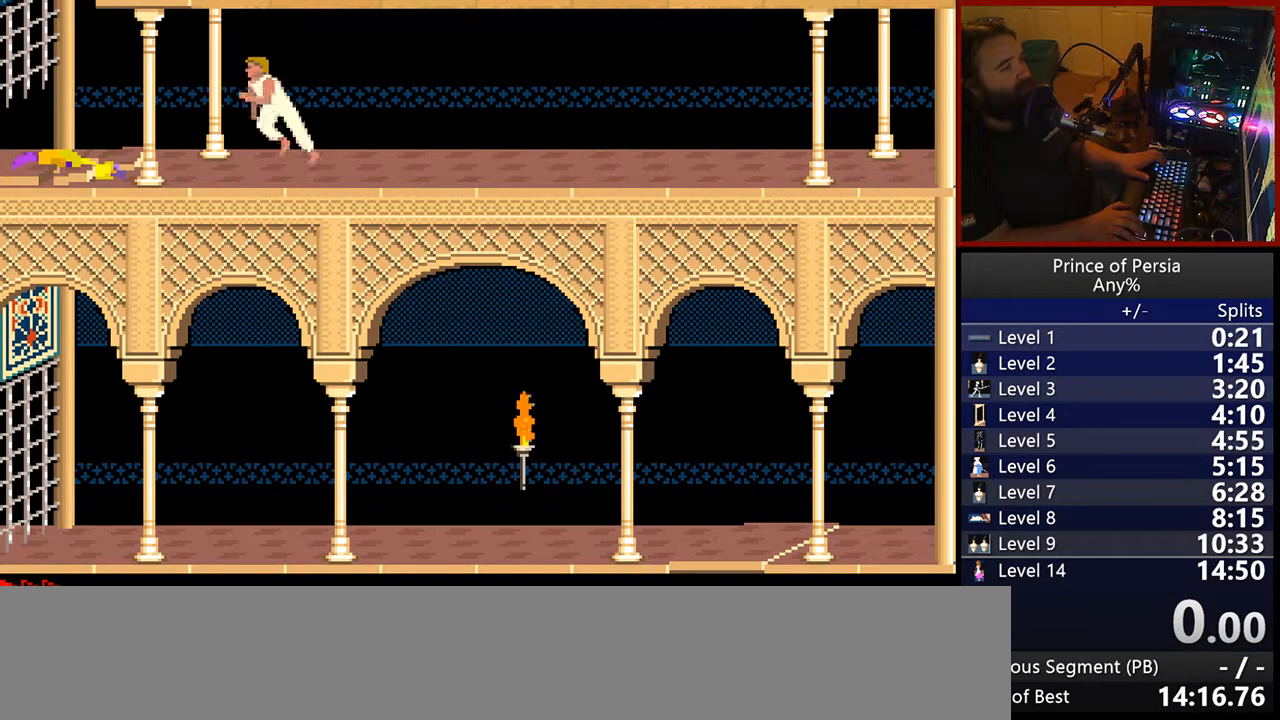
{"keys": [], "events": []}
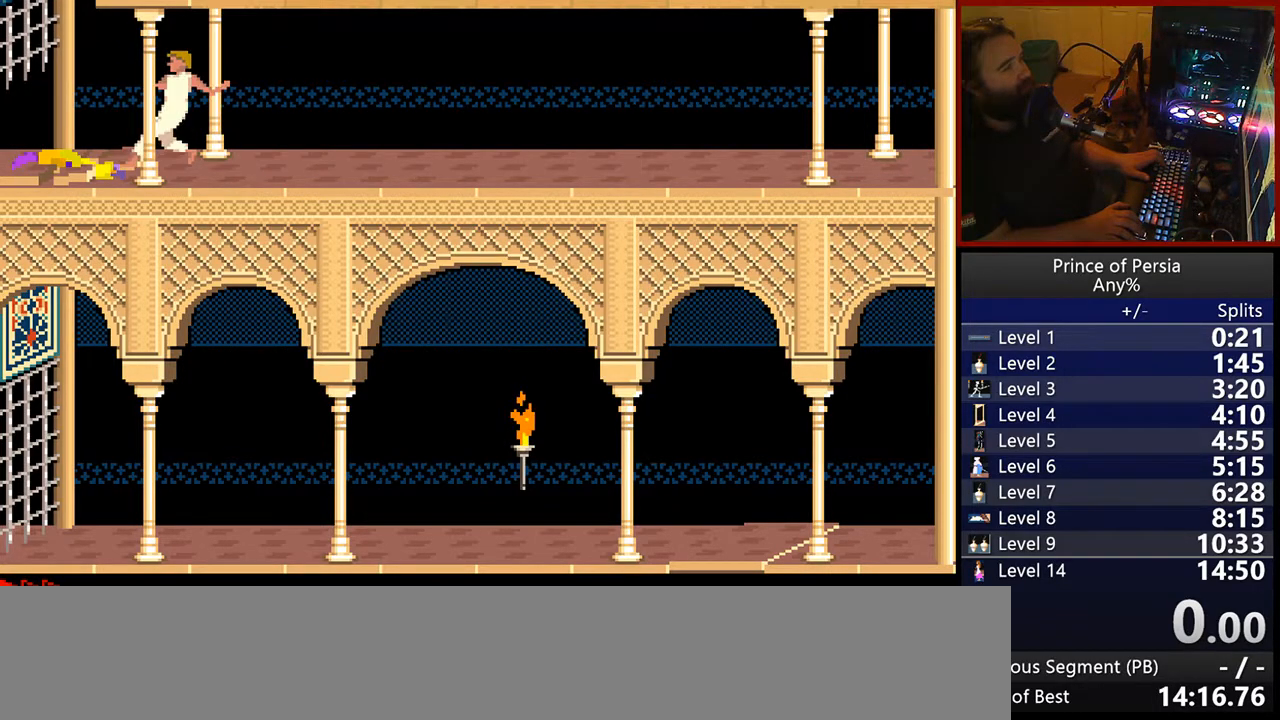
{"keys": ["left"], "events": [[333, "left", "down"]]}
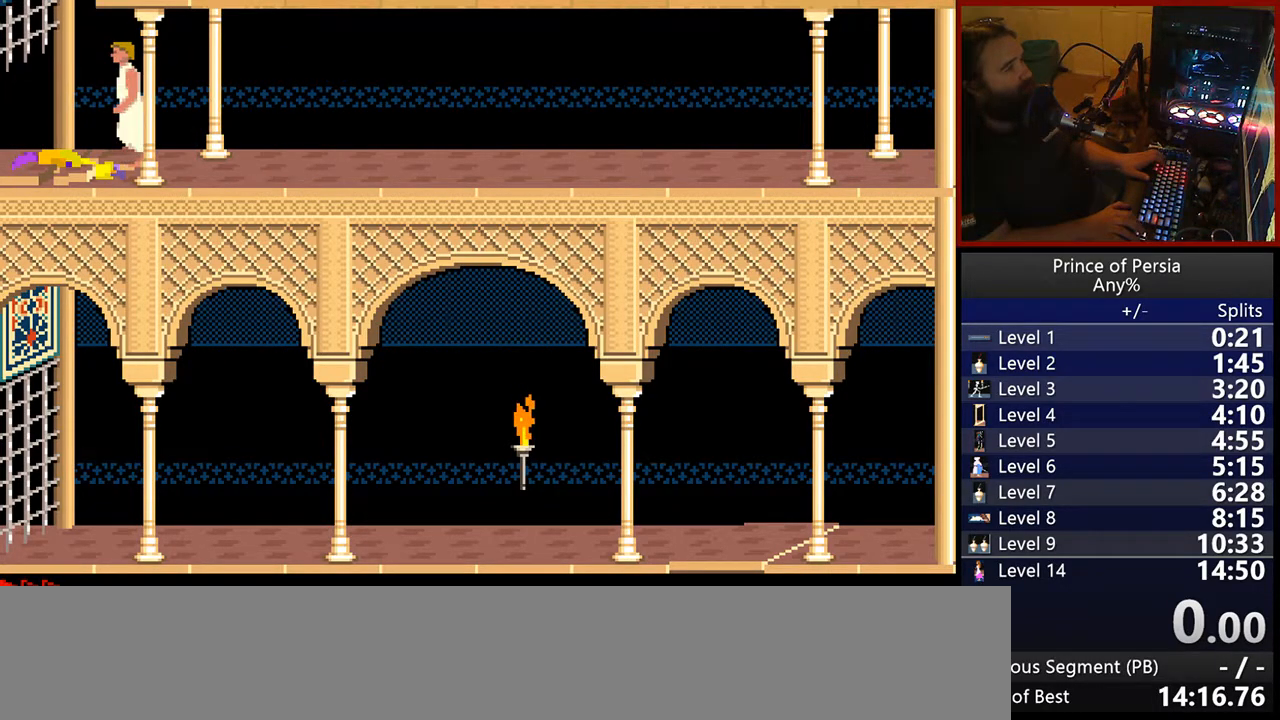
{"keys": ["left"], "events": []}
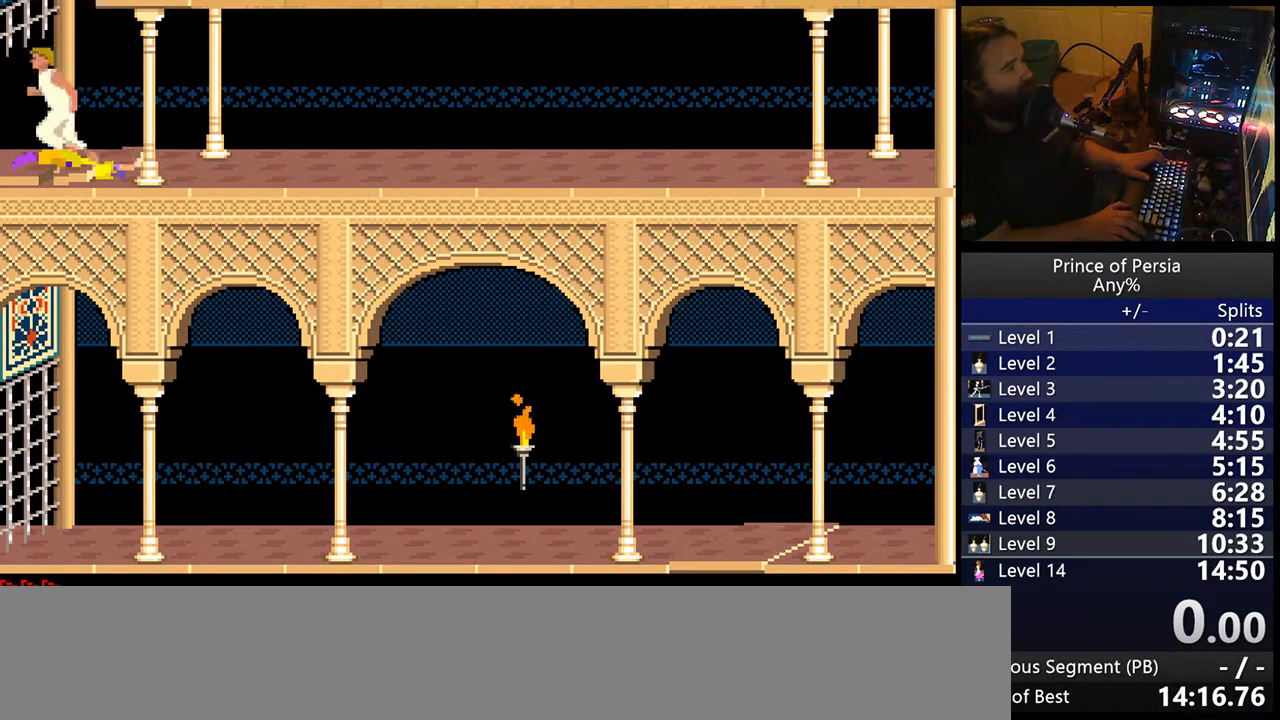
{"keys": ["left"], "events": []}
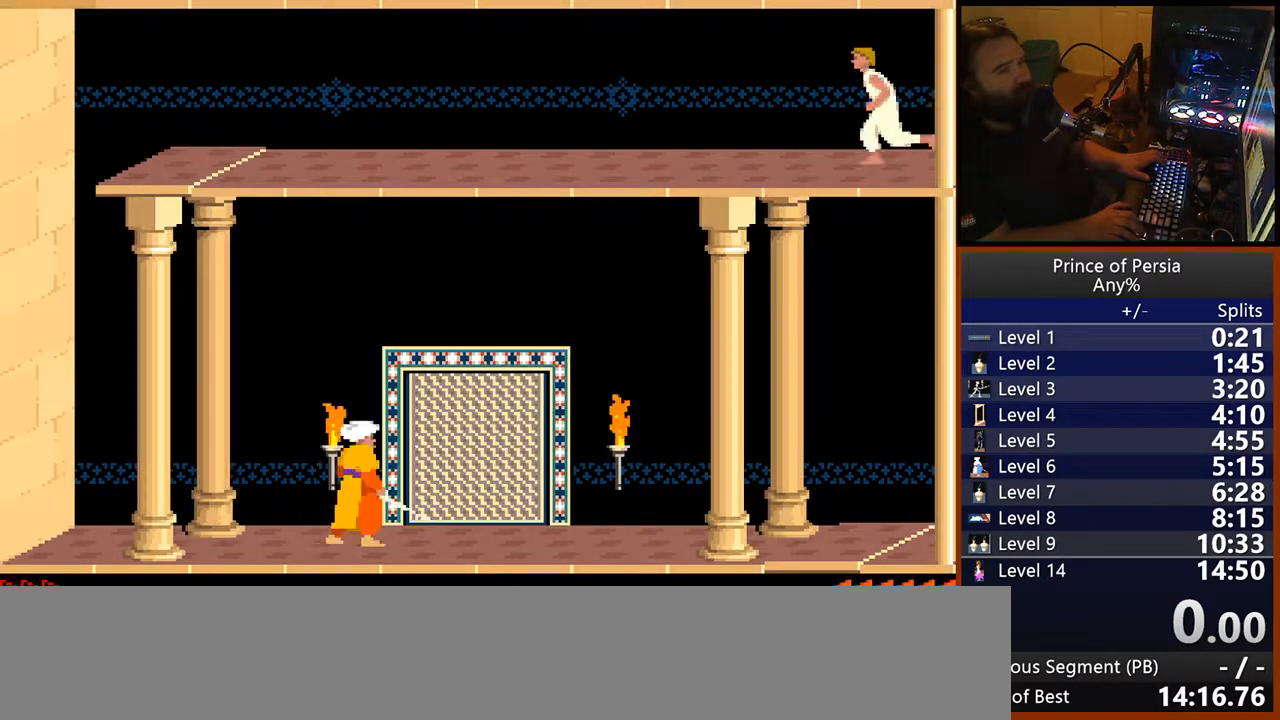
{"keys": ["left"], "events": []}
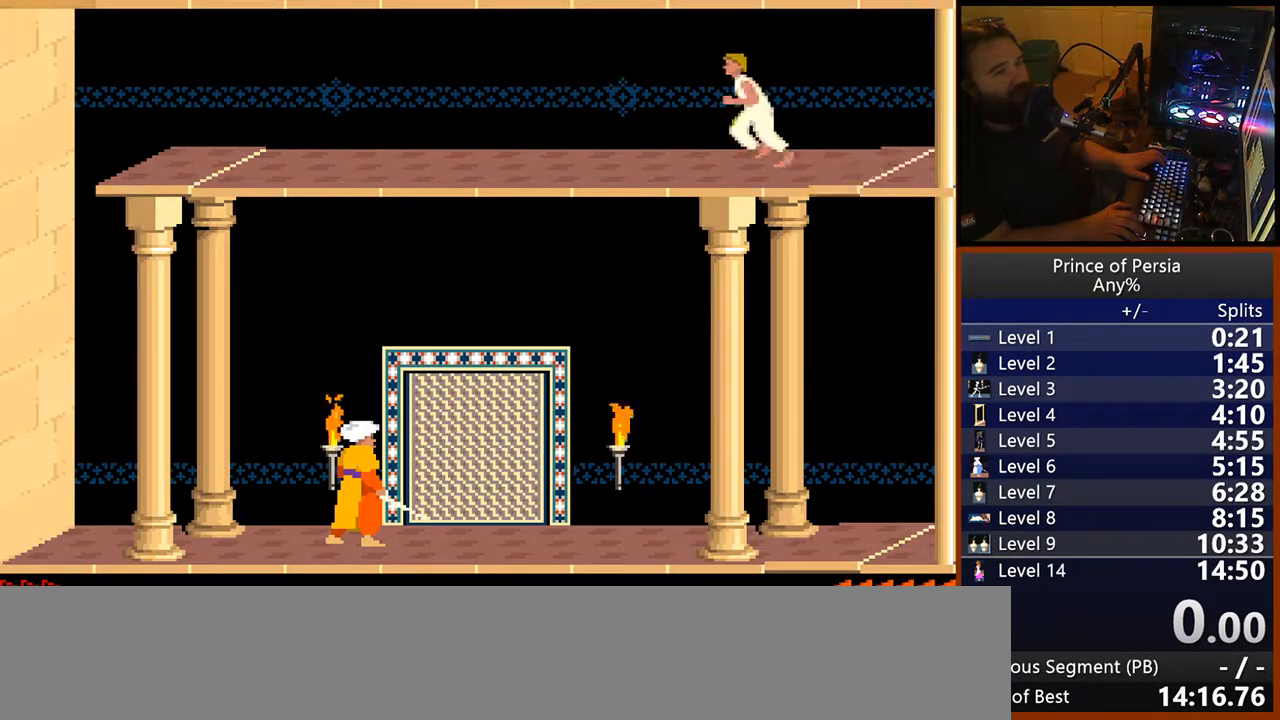
{"keys": ["left"], "events": []}
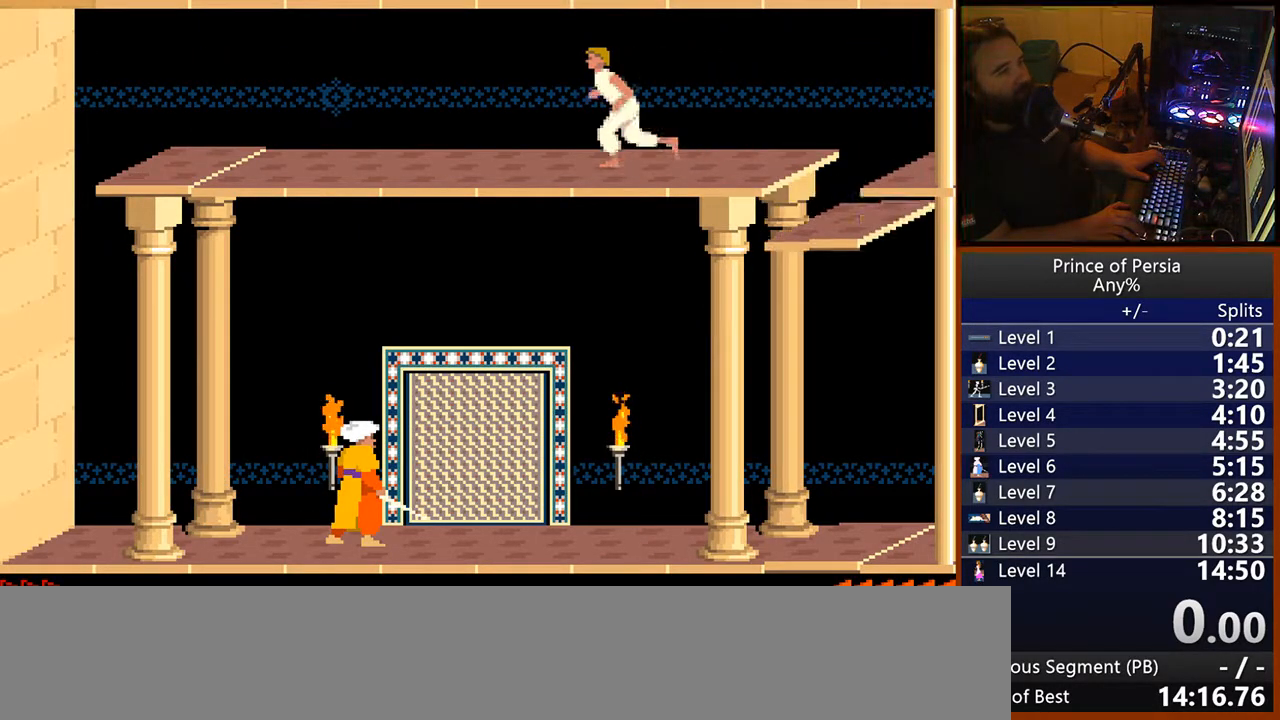
{"keys": ["left"], "events": []}